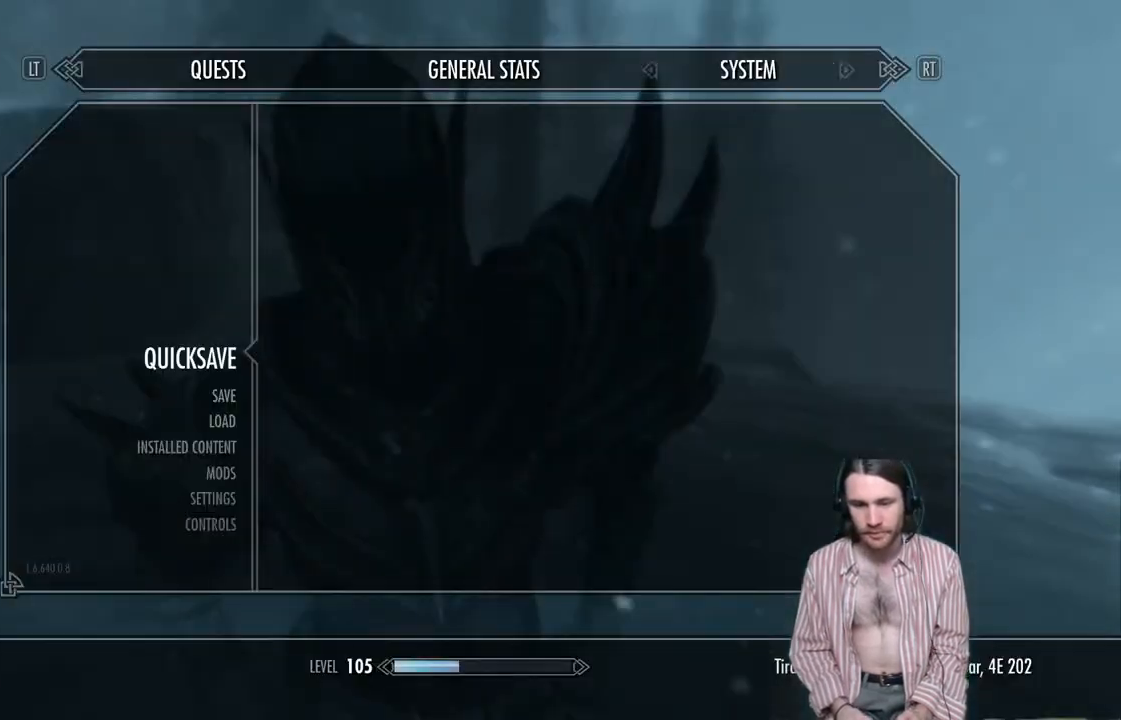
Gameplay with a controller (Xbox layout); each line is a JSON object with the inputs held at the frame after it. "events" lists button and stick changes between this image and that frame as [ms after this image, input, new state], when the widget could be followed in between. Not read: R3.
{"buttons": ["A"], "left_stick": "center", "right_stick": "center", "events": [[117, "START", "up"], [383, "A", "down"]]}
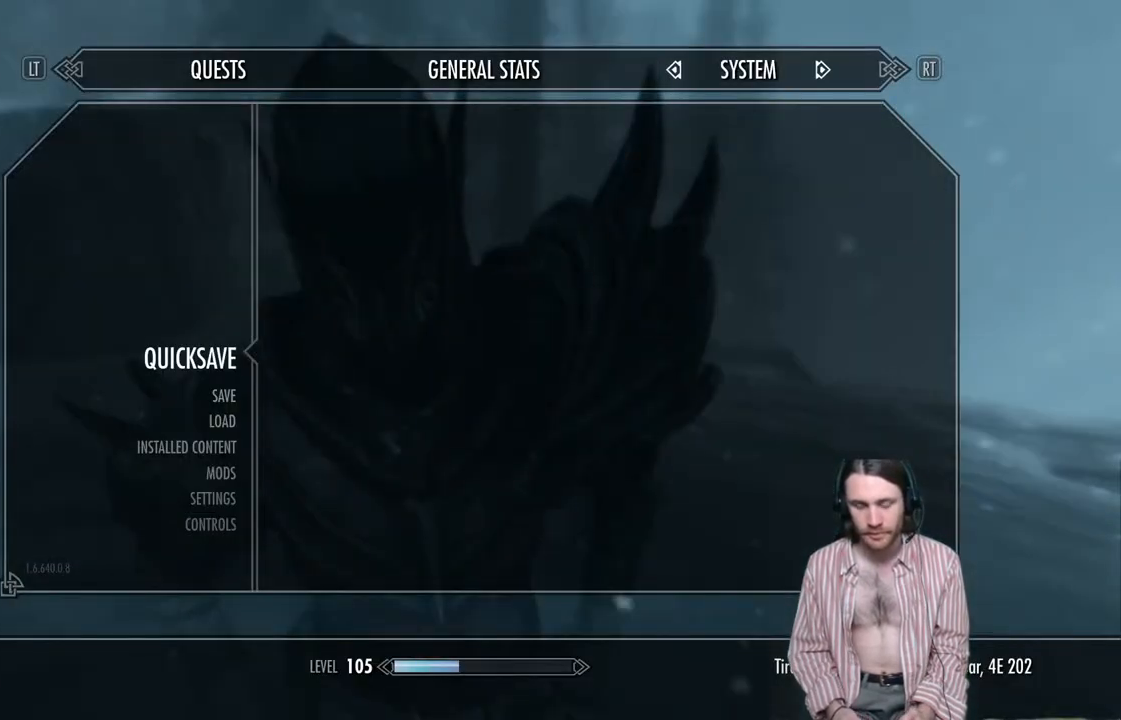
{"buttons": [], "left_stick": "up-right", "right_stick": "center", "events": [[17, "A", "up"], [150, "left_stick", "right"], [267, "left_stick", "up-right"], [300, "right_stick", "up"], [450, "right_stick", "center"]]}
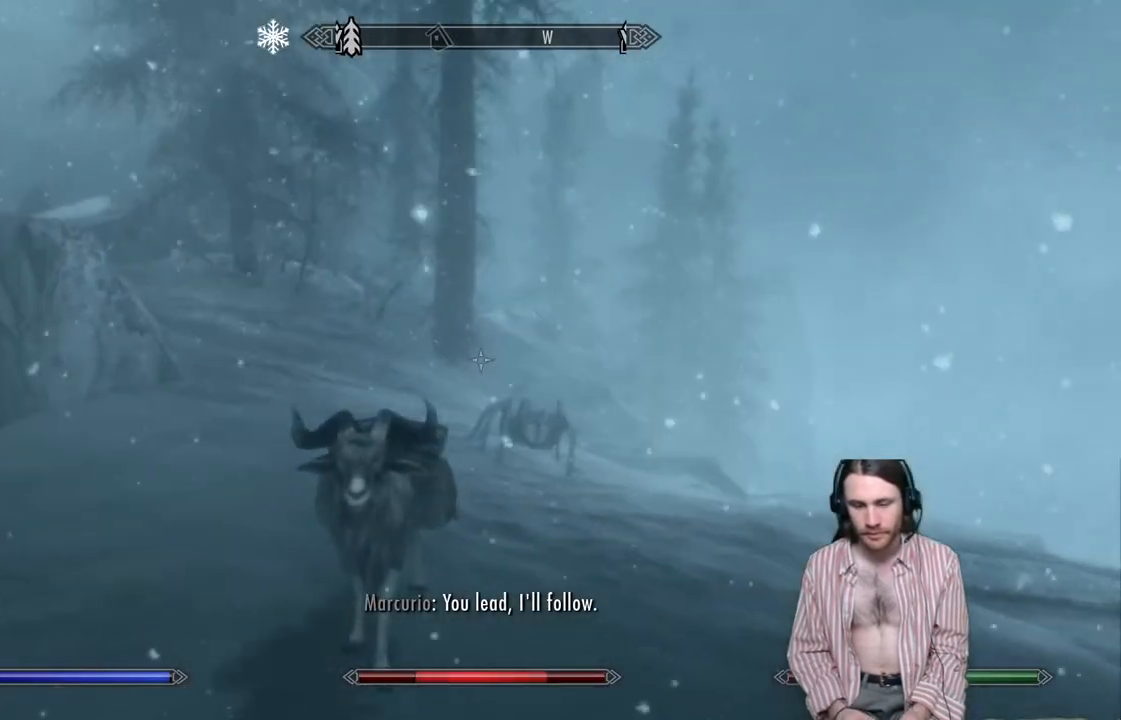
{"buttons": [], "left_stick": "down-left", "right_stick": "left", "events": [[133, "left_stick", "up"], [250, "right_stick", "left"], [433, "left_stick", "down-left"]]}
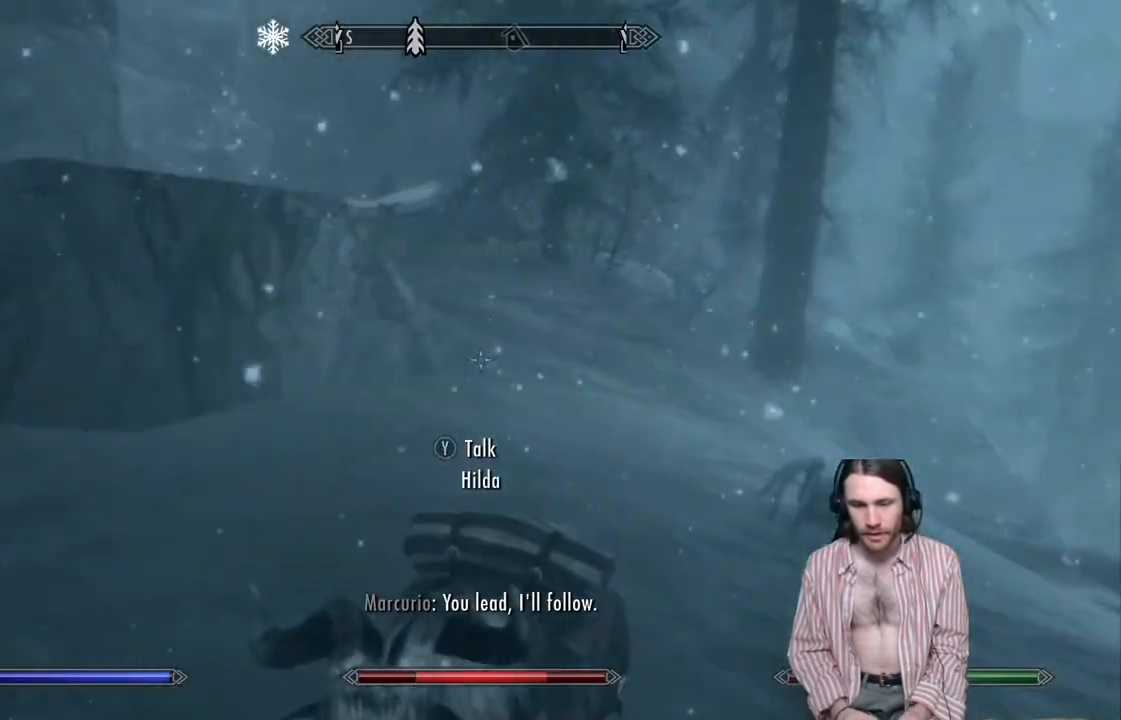
{"buttons": [], "left_stick": "right", "right_stick": "center", "events": [[167, "left_stick", "up-left"], [317, "left_stick", "up-right"], [400, "left_stick", "right"], [433, "right_stick", "center"]]}
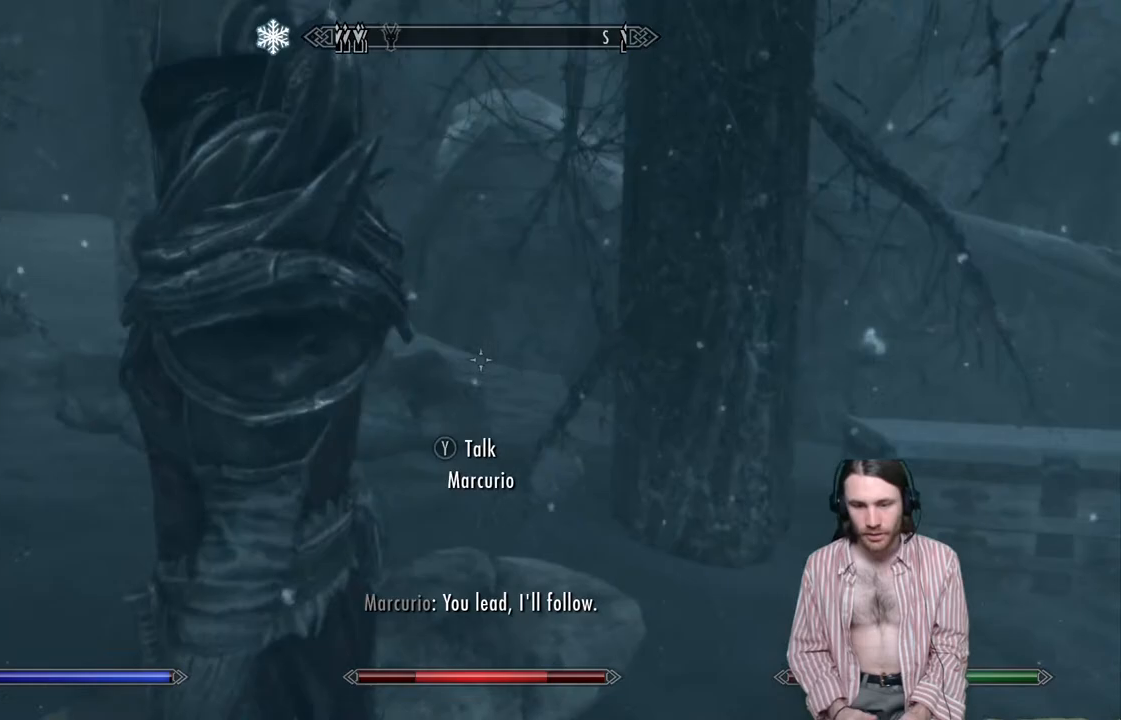
{"buttons": [], "left_stick": "up", "right_stick": "center", "events": [[33, "left_stick", "up"], [83, "right_stick", "down-left"], [350, "right_stick", "center"]]}
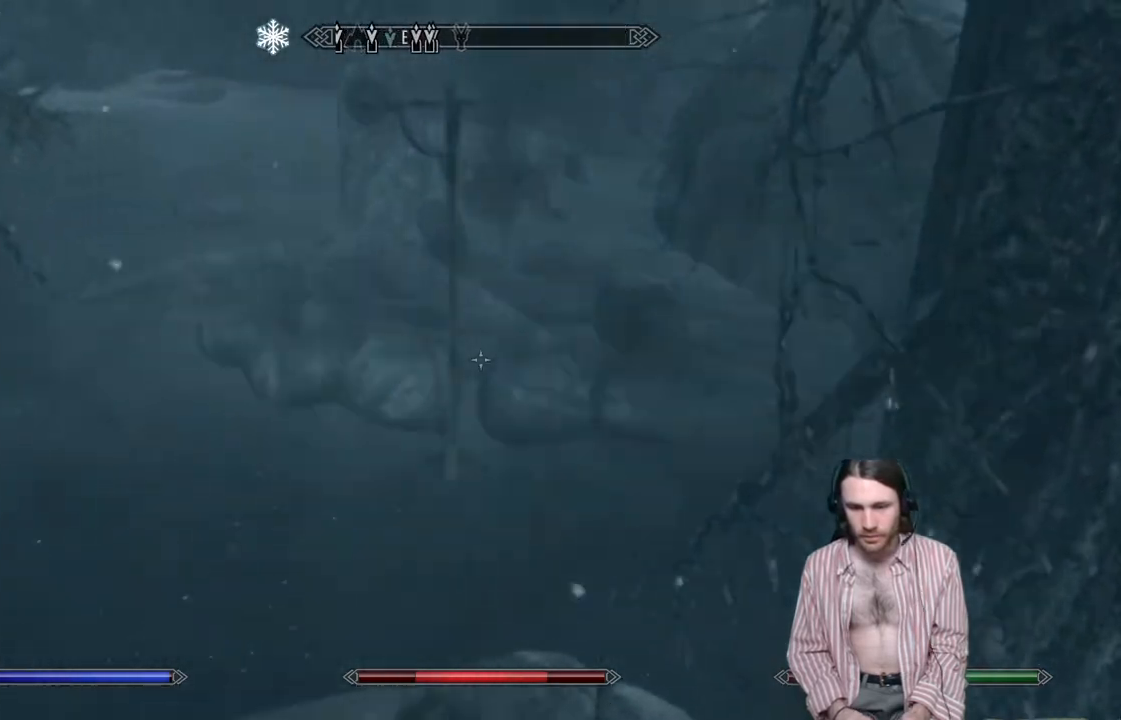
{"buttons": [], "left_stick": "up", "right_stick": "right", "events": [[67, "right_stick", "down"], [183, "right_stick", "center"], [367, "right_stick", "right"]]}
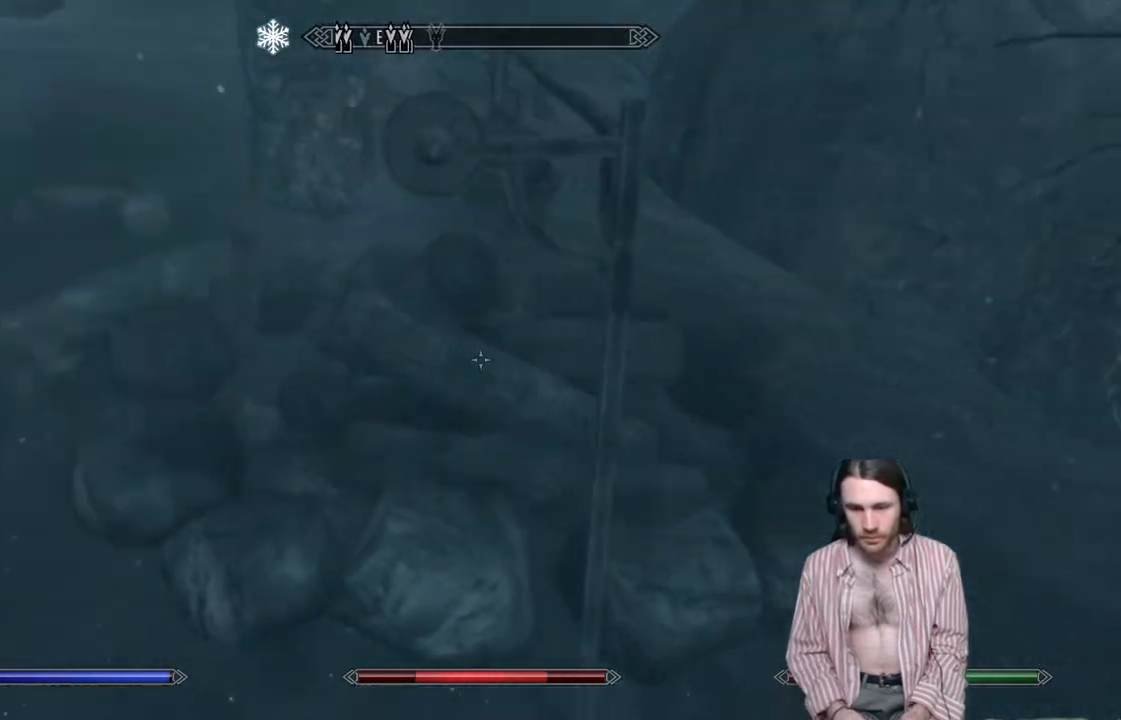
{"buttons": [], "left_stick": "down-right", "right_stick": "right", "events": [[67, "right_stick", "center"], [217, "left_stick", "center"], [267, "right_stick", "right"], [333, "left_stick", "down"], [483, "left_stick", "down-right"]]}
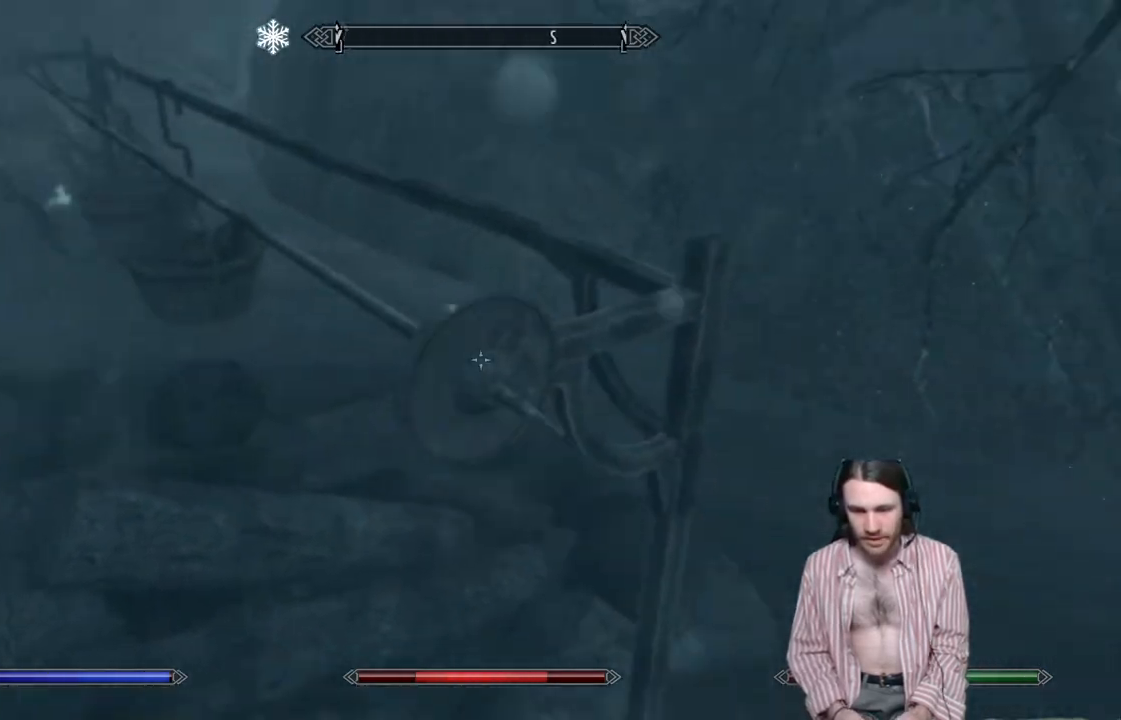
{"buttons": [], "left_stick": "up-right", "right_stick": "center", "events": [[217, "left_stick", "right"], [317, "left_stick", "up-right"], [467, "right_stick", "center"]]}
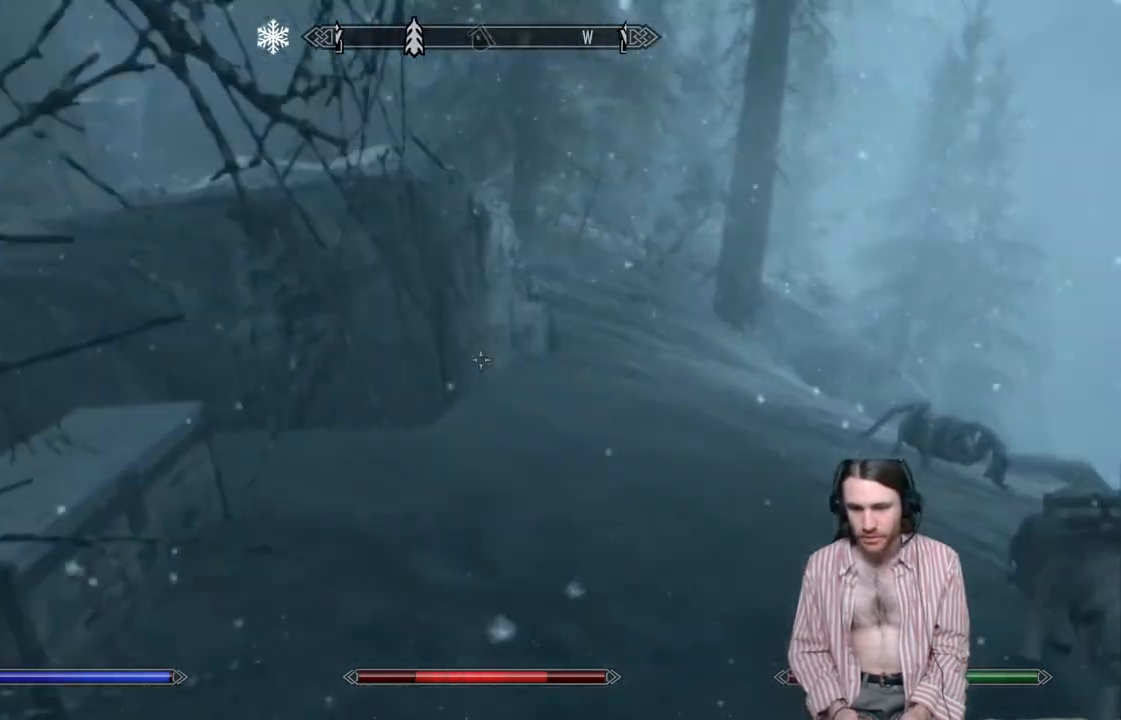
{"buttons": ["A"], "left_stick": "center", "right_stick": "center", "events": [[33, "B", "down"], [67, "left_stick", "center"], [150, "B", "up"], [250, "DPAD_RIGHT", "down"], [367, "DPAD_RIGHT", "up"], [433, "A", "down"]]}
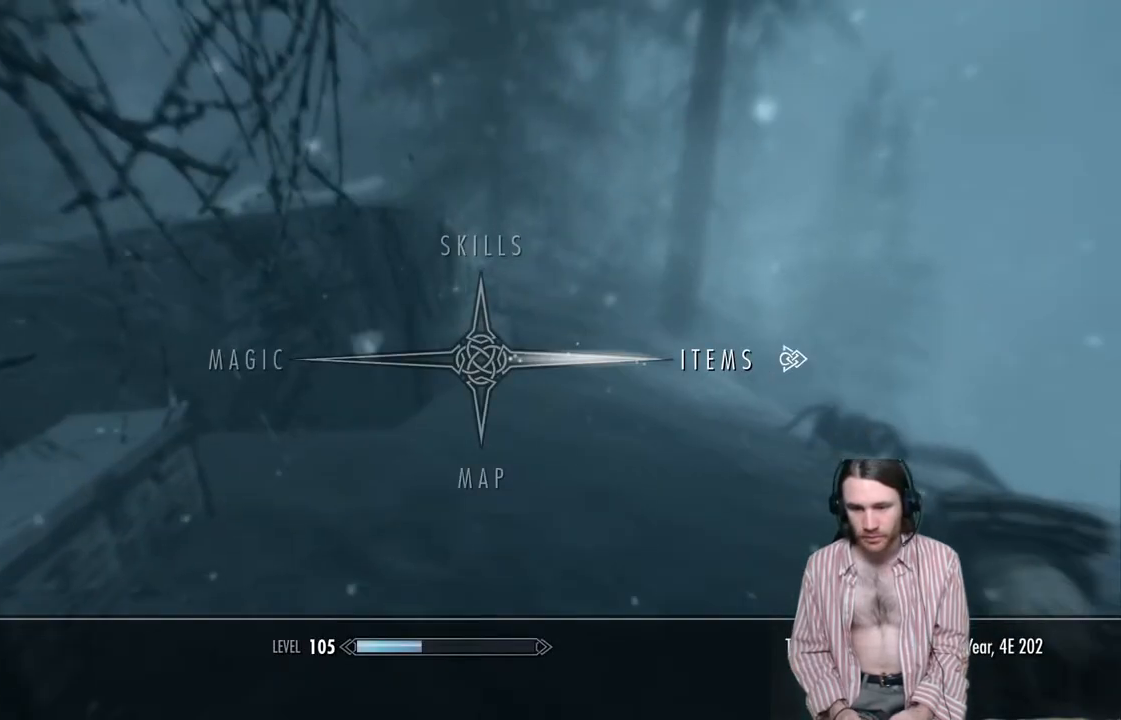
{"buttons": [], "left_stick": "center", "right_stick": "center", "events": [[50, "A", "up"]]}
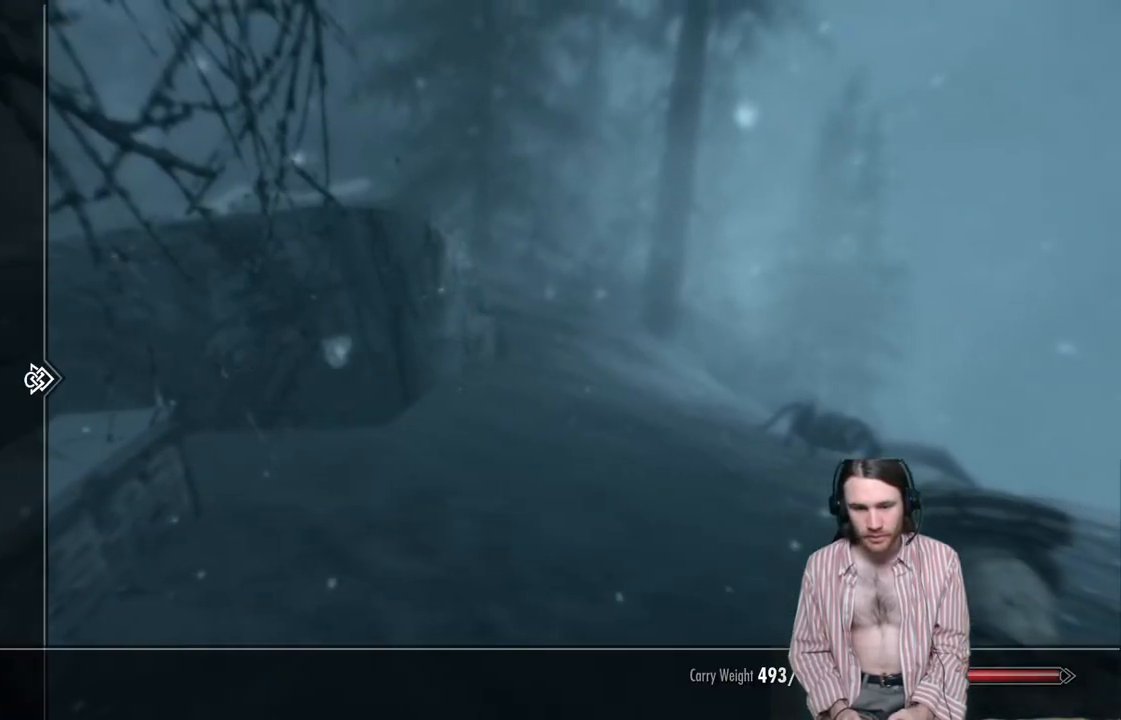
{"buttons": [], "left_stick": "center", "right_stick": "center", "events": []}
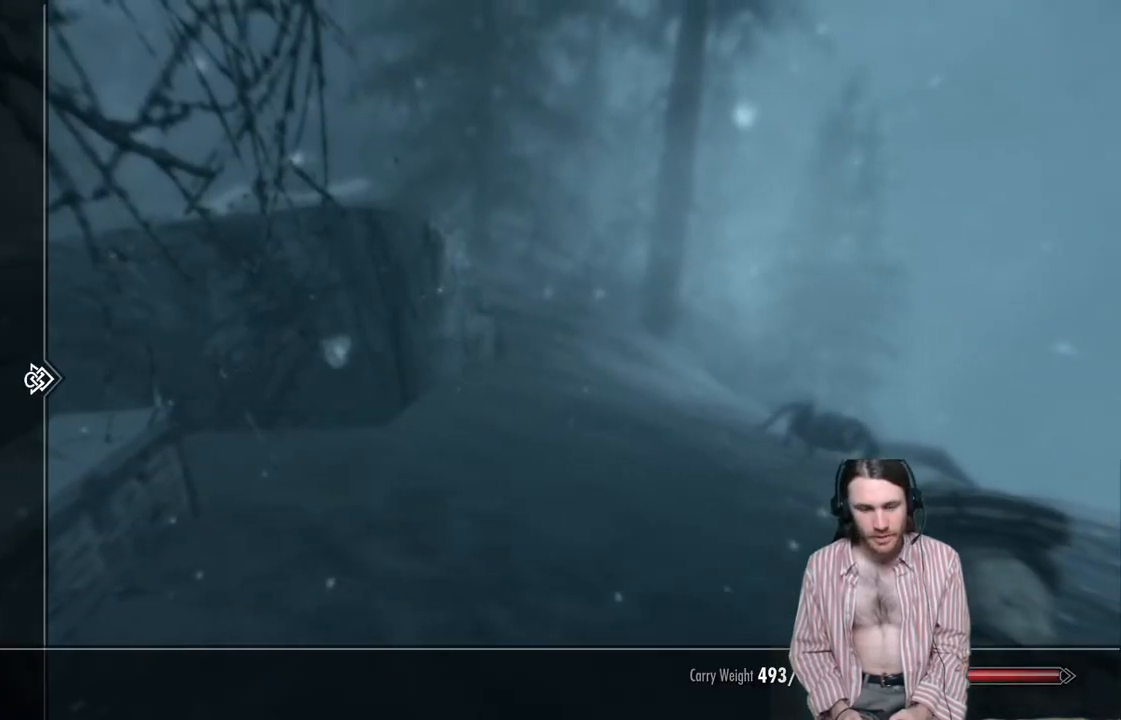
{"buttons": [], "left_stick": "center", "right_stick": "center", "events": []}
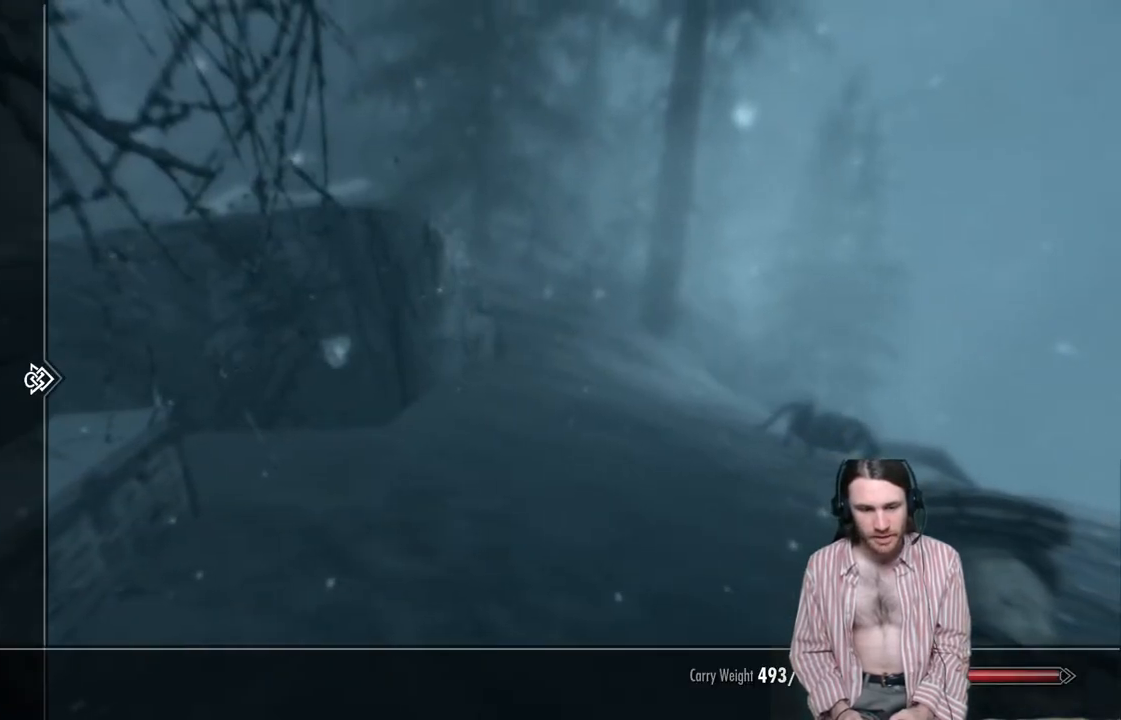
{"buttons": ["DPAD_DOWN"], "left_stick": "center", "right_stick": "center", "events": [[183, "DPAD_DOWN", "down"], [317, "DPAD_DOWN", "up"], [383, "DPAD_DOWN", "down"]]}
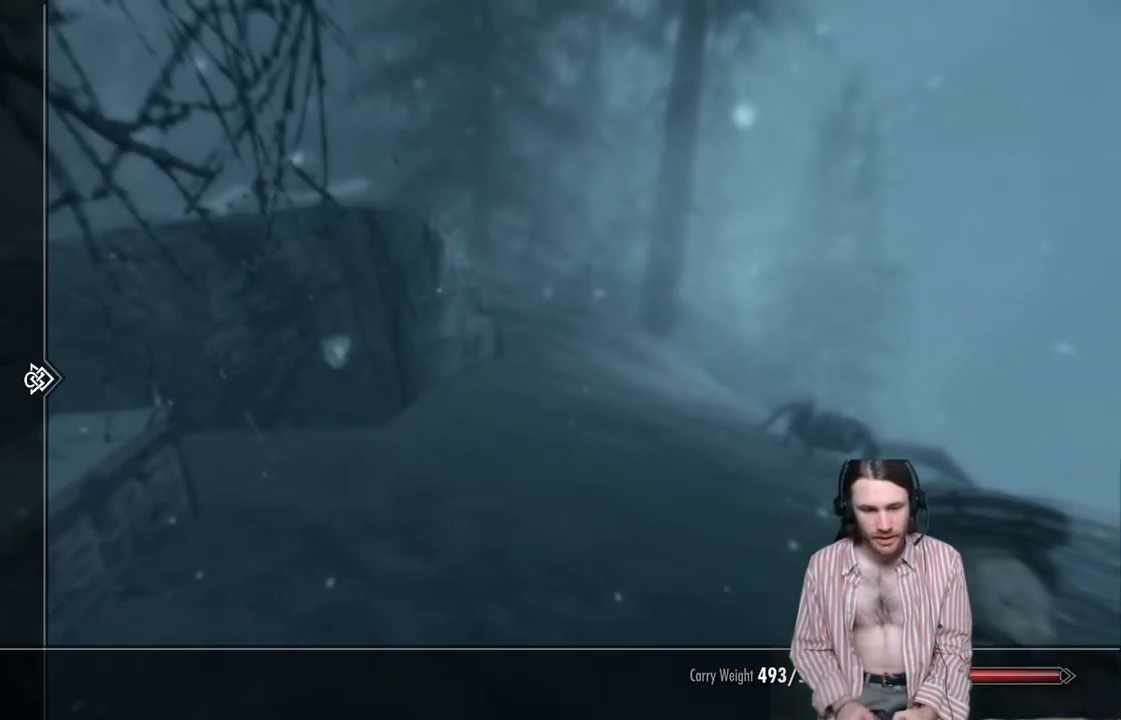
{"buttons": ["DPAD_DOWN"], "left_stick": "down", "right_stick": "center", "events": [[267, "left_stick", "down"], [350, "left_stick", "center"], [450, "left_stick", "down"]]}
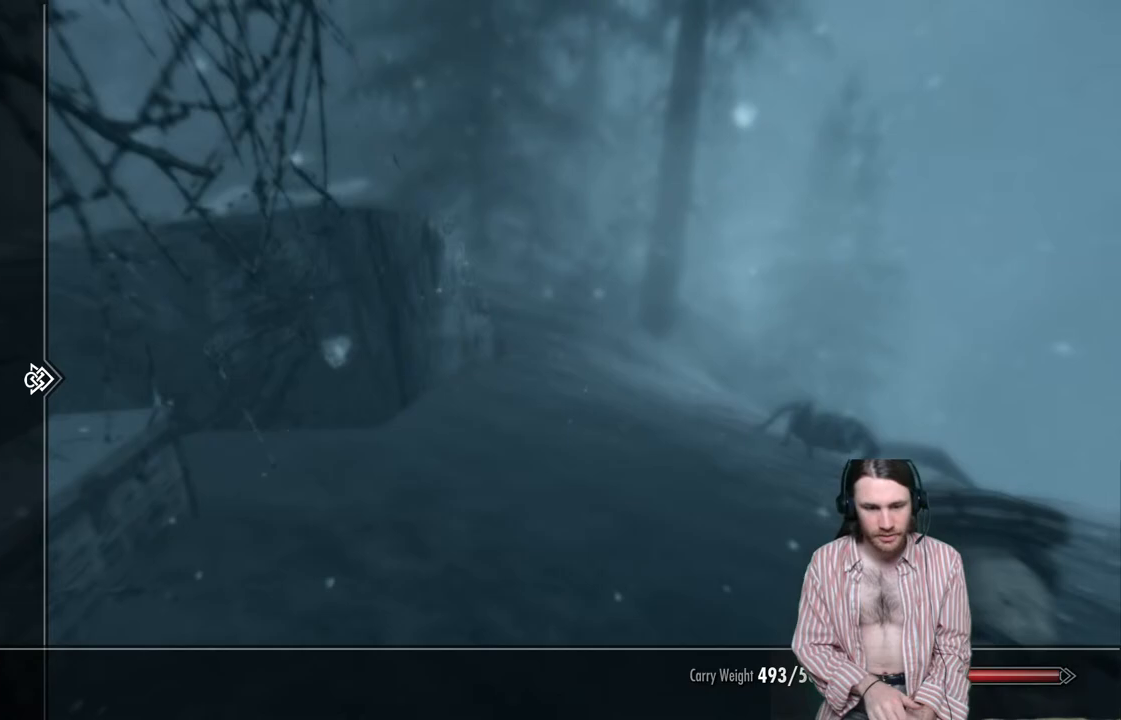
{"buttons": [], "left_stick": "center", "right_stick": "center", "events": [[17, "left_stick", "center"], [83, "left_stick", "down"], [150, "DPAD_DOWN", "up"], [150, "left_stick", "center"], [300, "DPAD_RIGHT", "down"], [433, "DPAD_RIGHT", "up"]]}
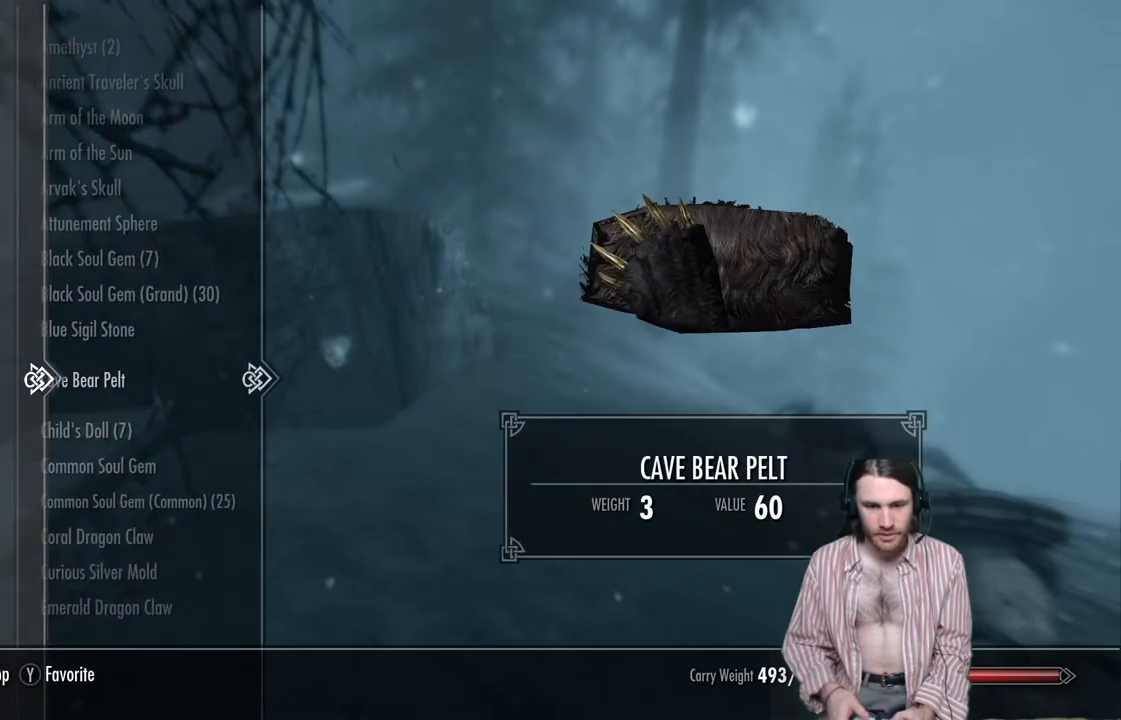
{"buttons": [], "left_stick": "center", "right_stick": "center", "events": []}
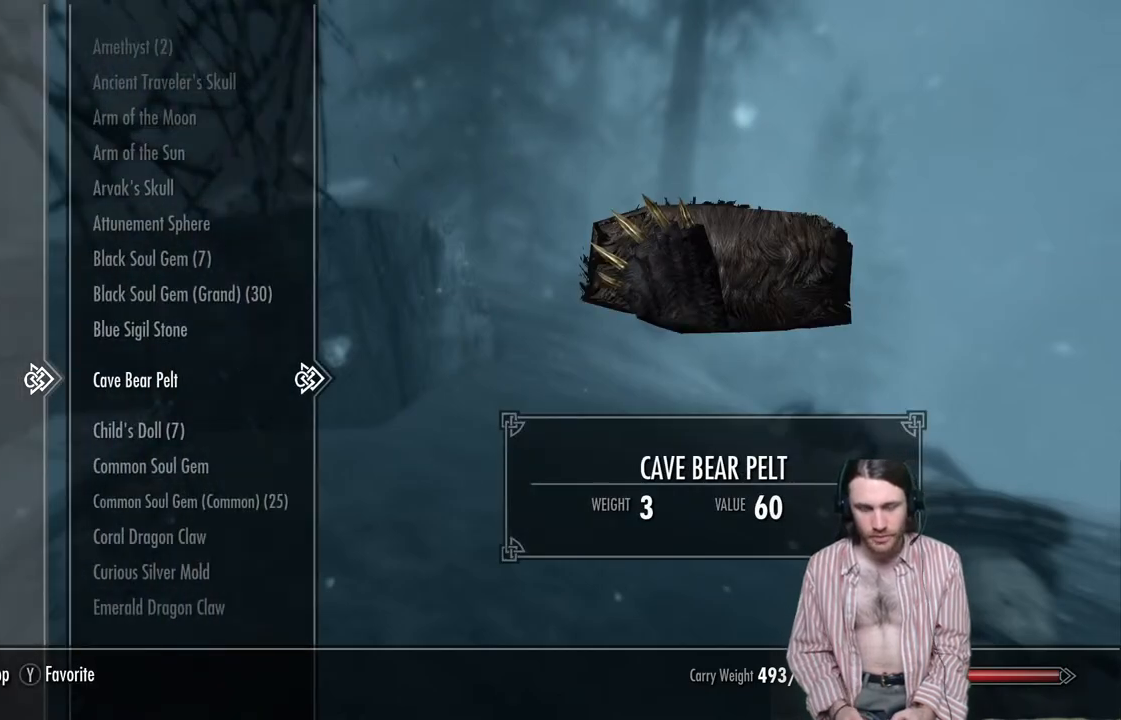
{"buttons": ["DPAD_DOWN"], "left_stick": "down", "right_stick": "center", "events": [[117, "DPAD_DOWN", "down"], [450, "left_stick", "down"]]}
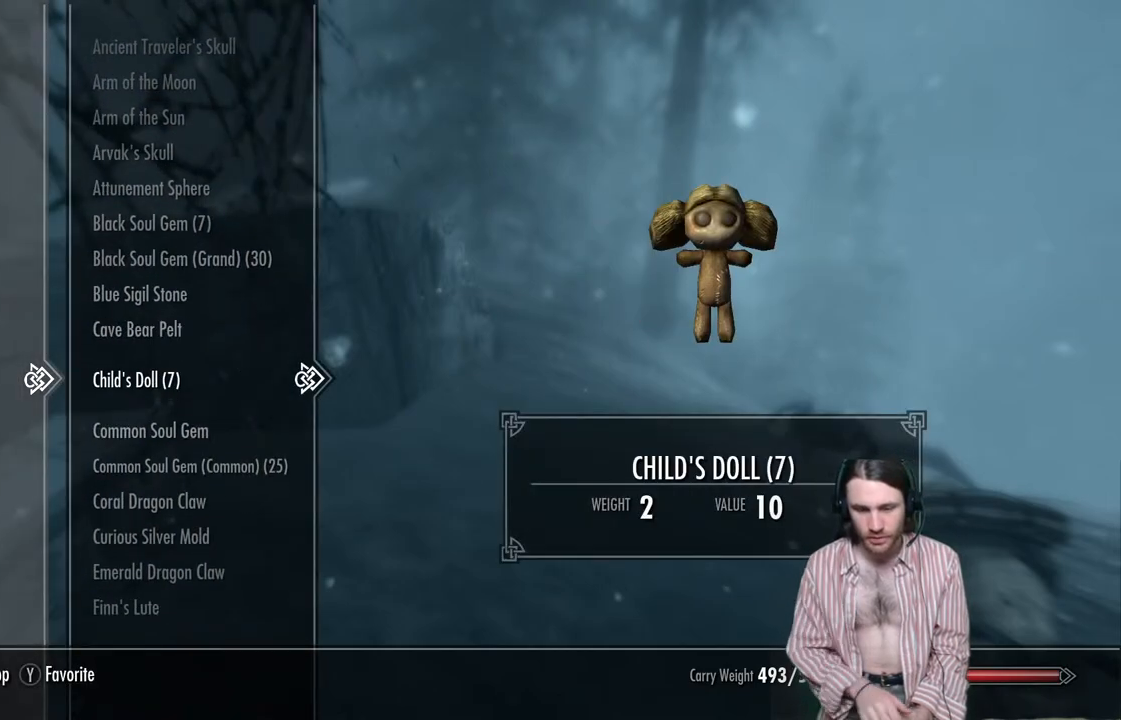
{"buttons": ["DPAD_DOWN"], "left_stick": "down", "right_stick": "center", "events": [[33, "left_stick", "center"], [167, "left_stick", "down"], [250, "left_stick", "center"], [317, "left_stick", "down"], [400, "left_stick", "center"], [450, "left_stick", "down"]]}
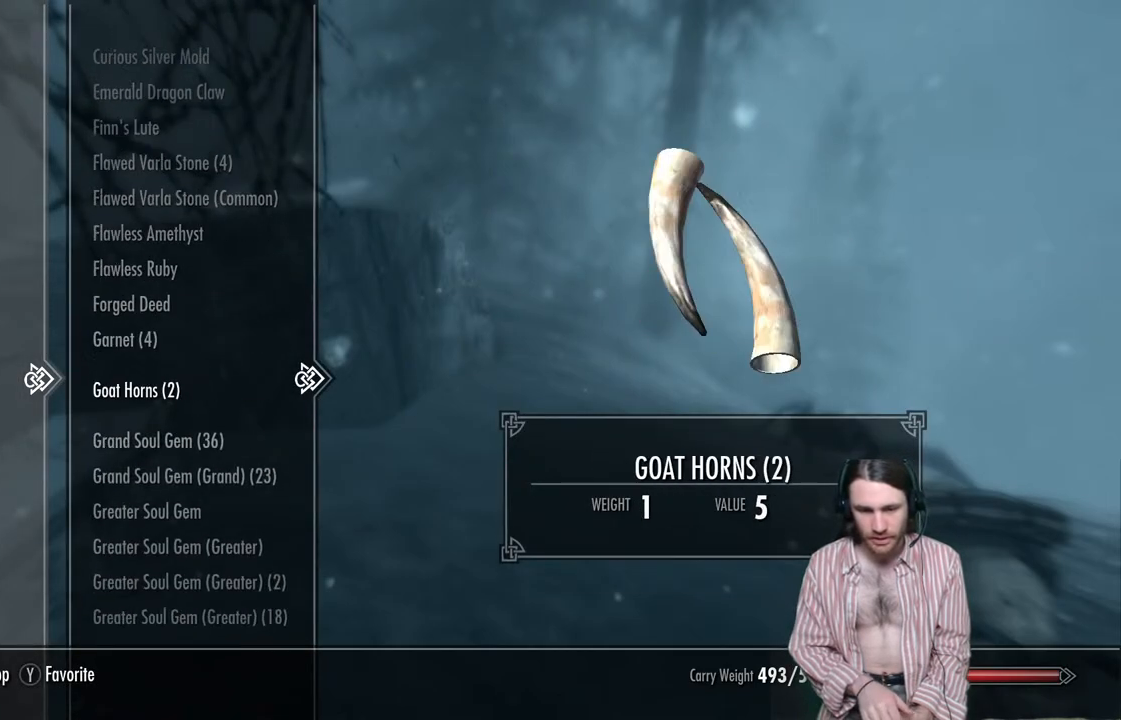
{"buttons": [], "left_stick": "center", "right_stick": "center", "events": [[50, "left_stick", "center"], [67, "DPAD_DOWN", "up"]]}
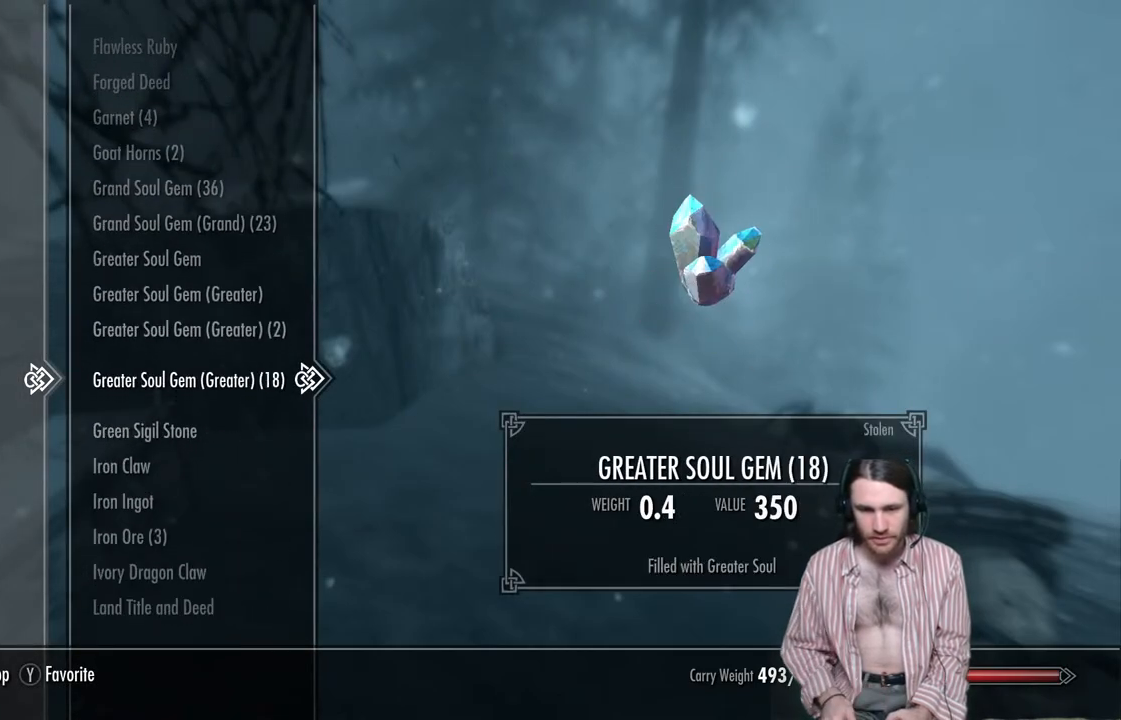
{"buttons": [], "left_stick": "center", "right_stick": "center", "events": [[67, "DPAD_DOWN", "down"], [217, "DPAD_DOWN", "up"], [317, "DPAD_DOWN", "down"], [450, "DPAD_DOWN", "up"]]}
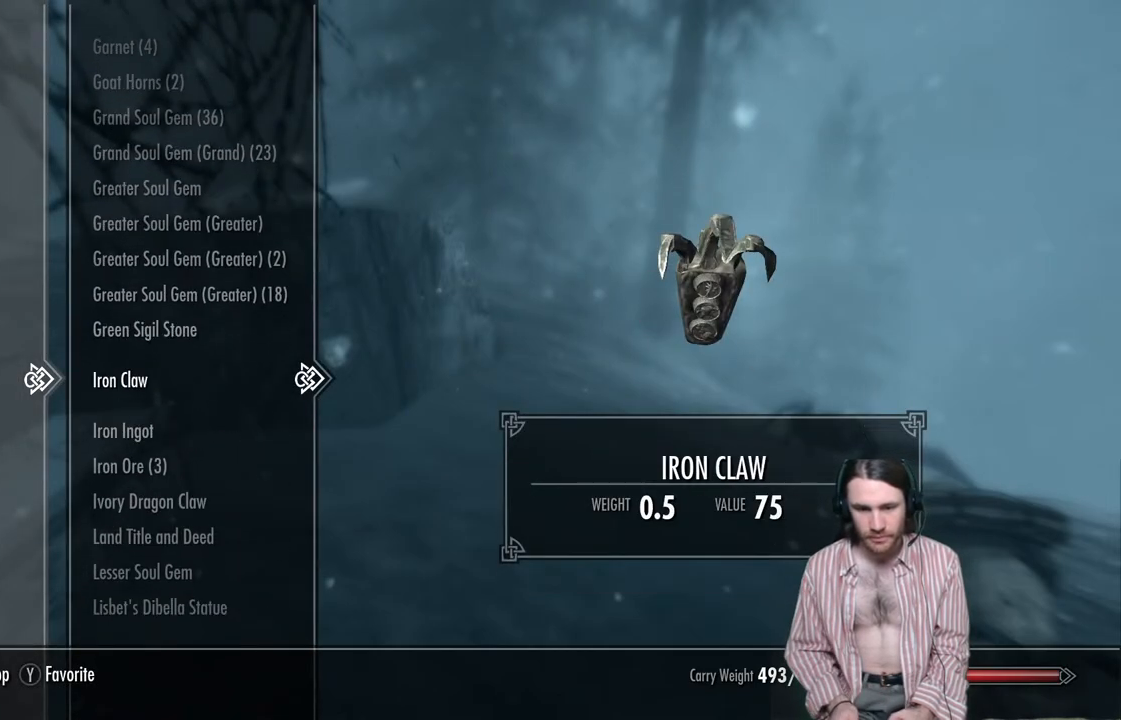
{"buttons": [], "left_stick": "center", "right_stick": "center", "events": [[17, "DPAD_DOWN", "down"], [167, "DPAD_DOWN", "up"], [317, "DPAD_DOWN", "down"], [483, "DPAD_DOWN", "up"]]}
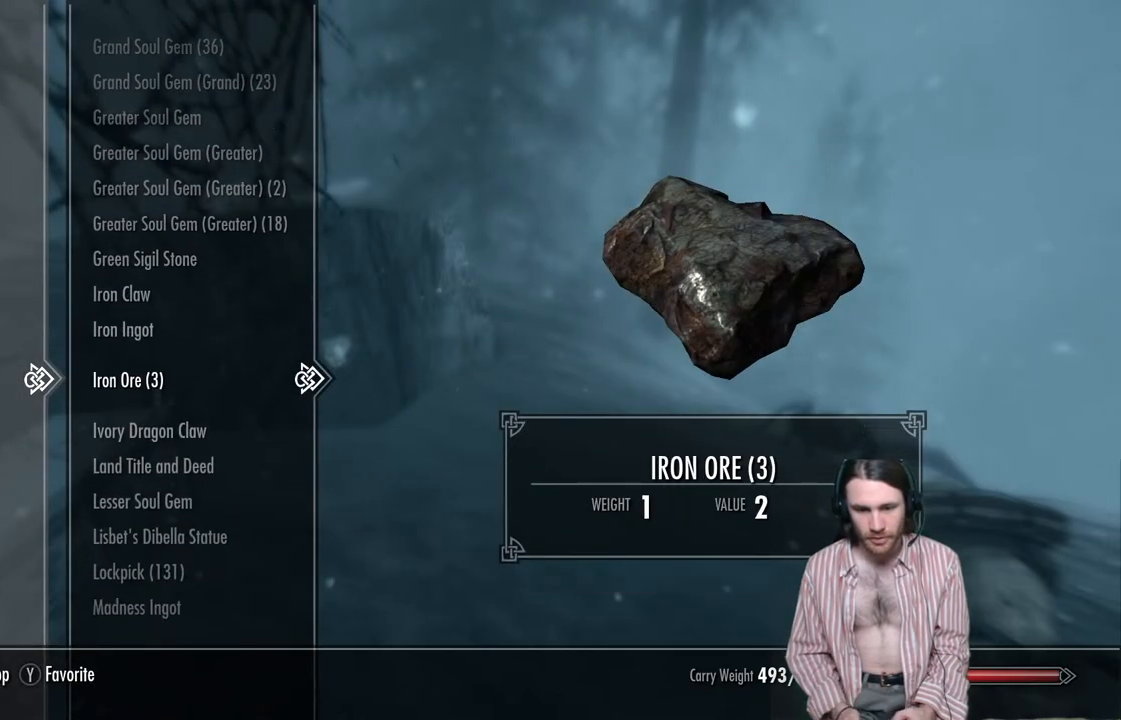
{"buttons": ["DPAD_DOWN"], "left_stick": "center", "right_stick": "center", "events": [[83, "DPAD_DOWN", "down"], [233, "DPAD_DOWN", "up"], [317, "DPAD_DOWN", "down"]]}
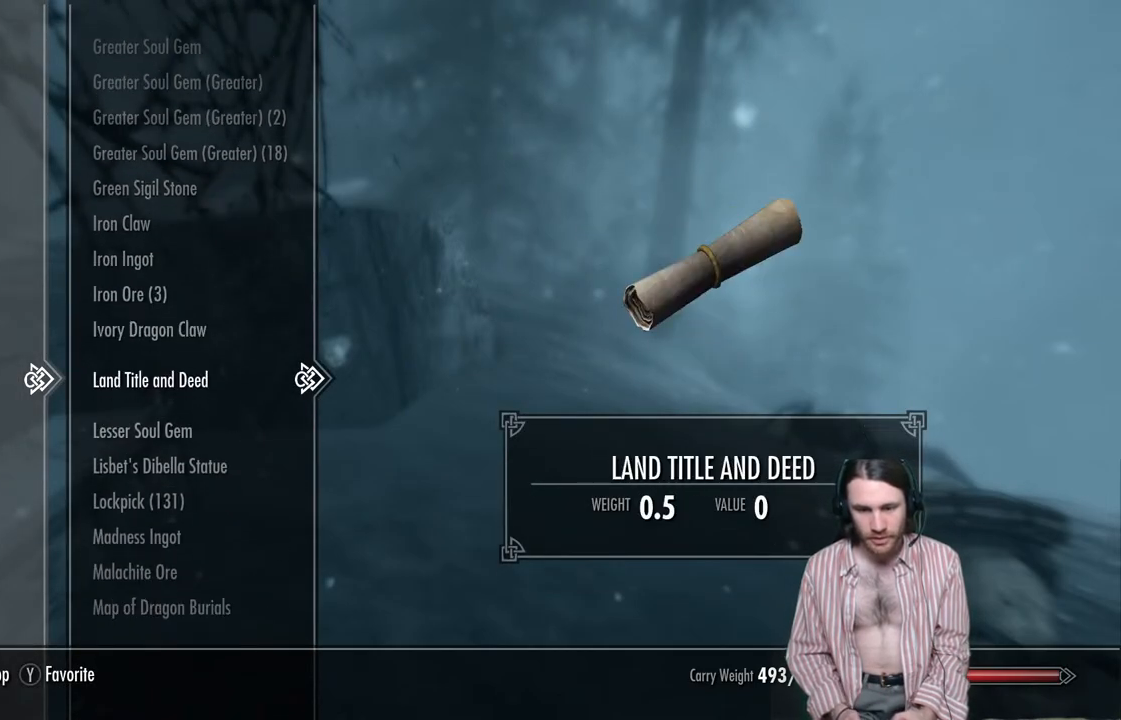
{"buttons": ["DPAD_DOWN"], "left_stick": "center", "right_stick": "center", "events": []}
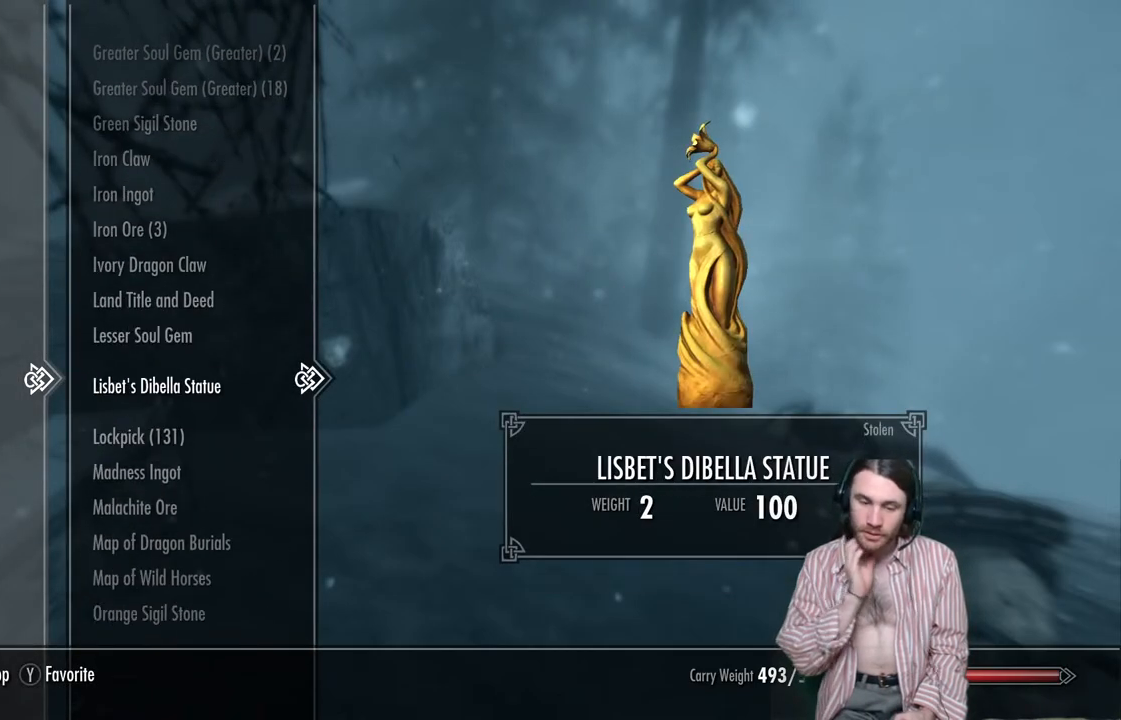
{"buttons": [], "left_stick": "center", "right_stick": "center", "events": [[200, "DPAD_DOWN", "up"]]}
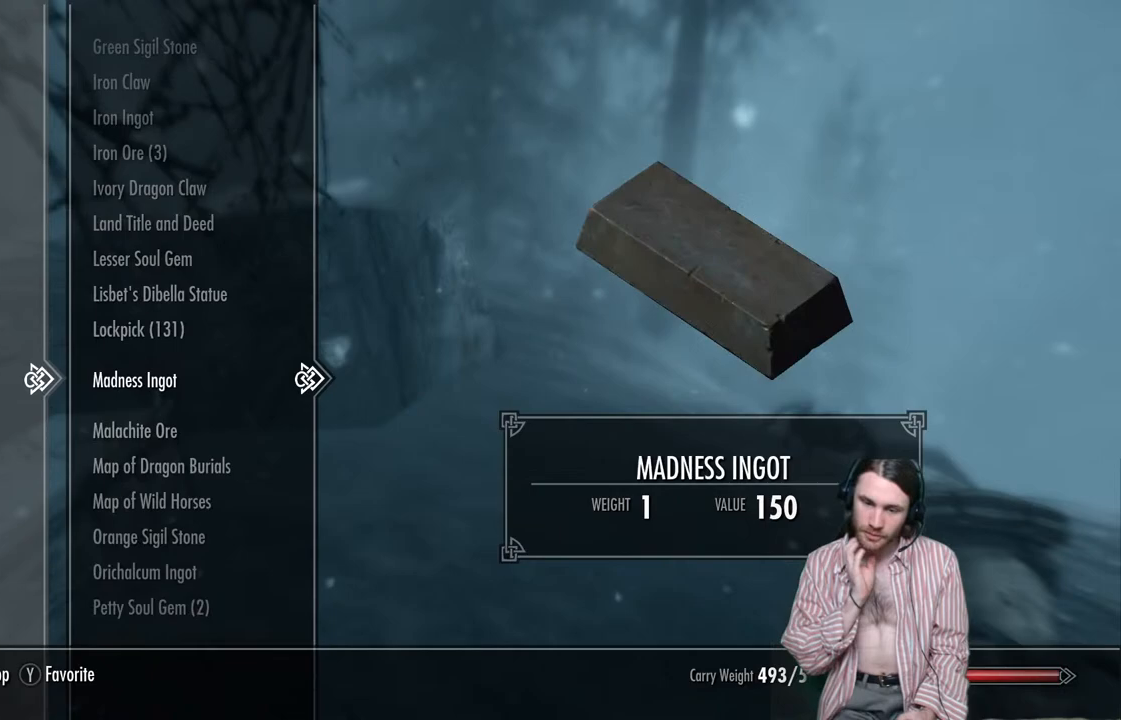
{"buttons": [], "left_stick": "center", "right_stick": "center", "events": []}
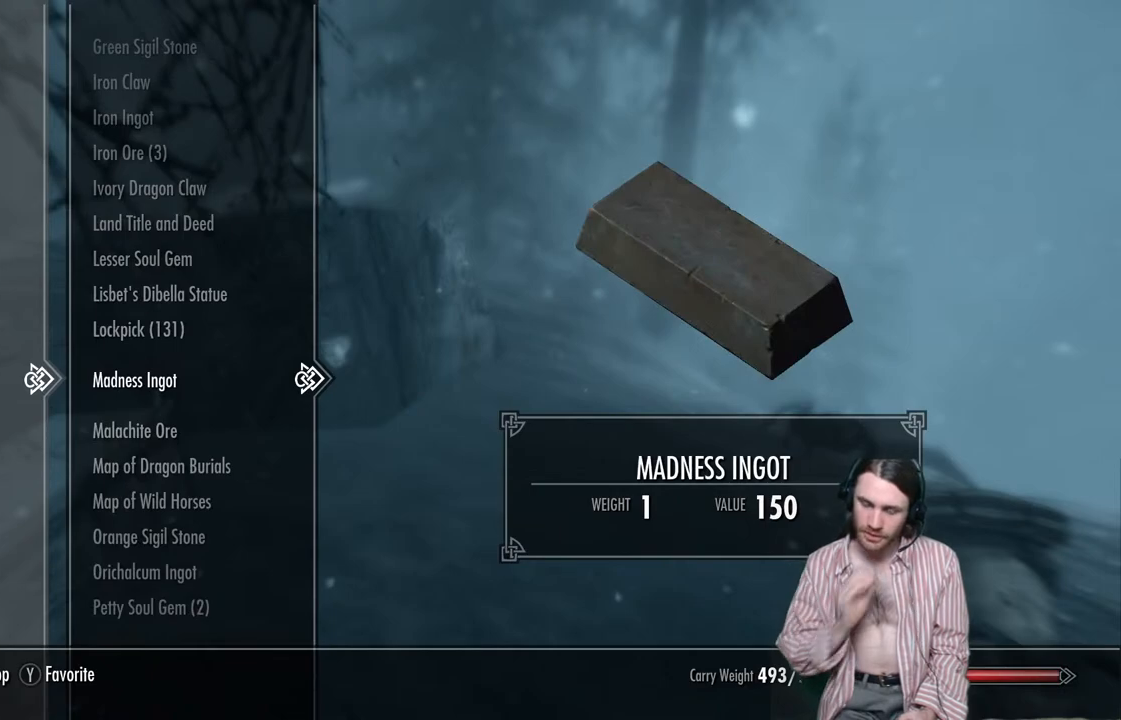
{"buttons": [], "left_stick": "center", "right_stick": "center", "events": []}
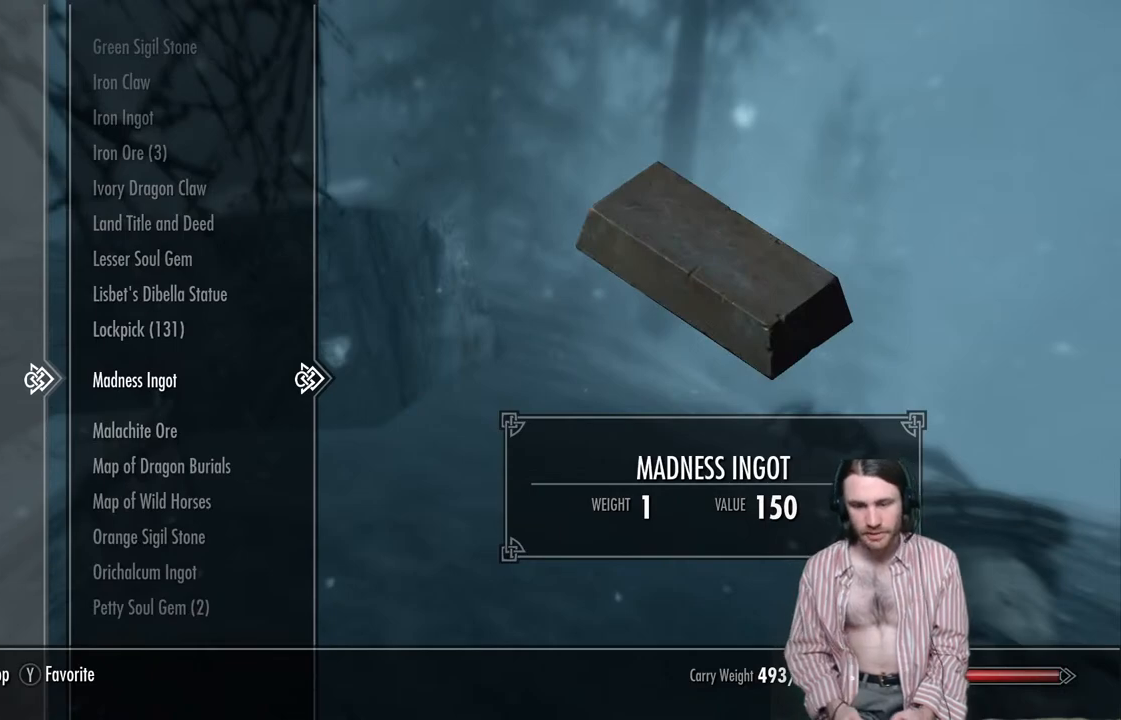
{"buttons": [], "left_stick": "center", "right_stick": "center", "events": []}